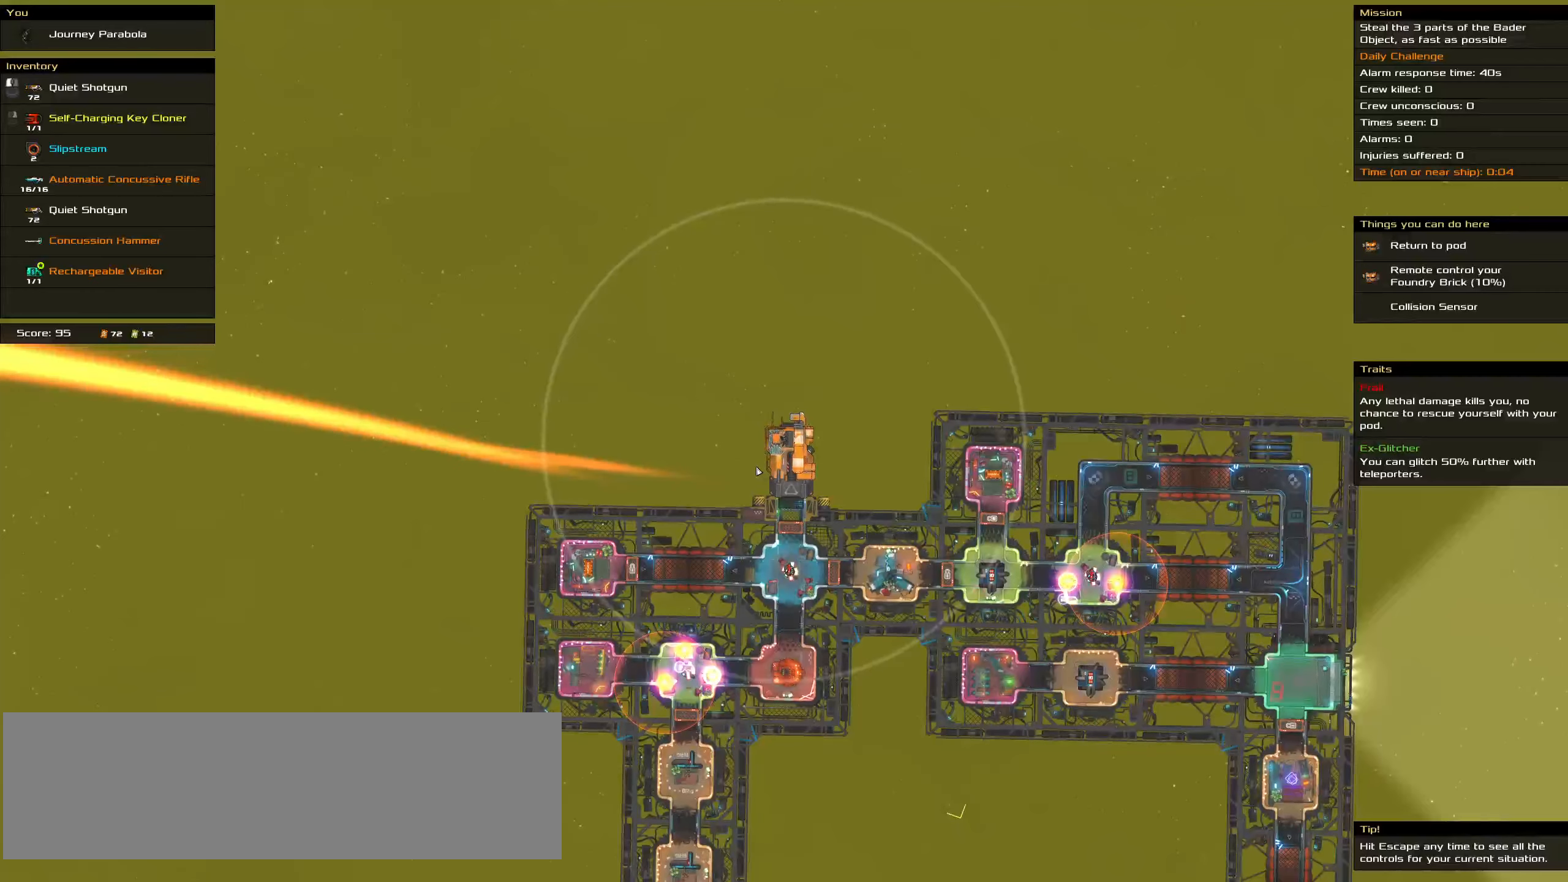
Gameplay with keyboard and mouse; each line is a JSON object with the keys and mouse buttons held at the frame after it. "events" lists presses ("down") and releases ("up") of ".", "/", "0", "1", "2", "3", "4", "5", "6", "7", "8", "9", "a", "alt_l", "alt_r", "b", "backslash", "backspace", "c", "caps_lock", "comma", "ctrl_l", "ctrl_r", "d", "down", "e", "equals", "f", "g", "h", "i", "j", "k", "l", "lbracket", "left", "m", "minus", "n", "o", "p", "q", "quote", "r", "rbracket", "return", "right", "s", "semicolon", "shift_l", "shift_r", "space", "super", "t", "tab", "tilde", "u", "up", "v", "w", "x", "y", "z", "mouse_left", "mouse_wheel" and "mouse_right" between this image and that frame as [ms after this image, input, new state], when the widget could be followed in between. "mouse_left", "mouse_wheel", "mouse_right" = the "left", "wheel", "right" buttons of the "mouse" list. No other keys are recorded. "wheel" means that the mouse wheel is clicked or scrolled. Mouse movement is not recorded.
{"keys": [], "mouse": [], "events": []}
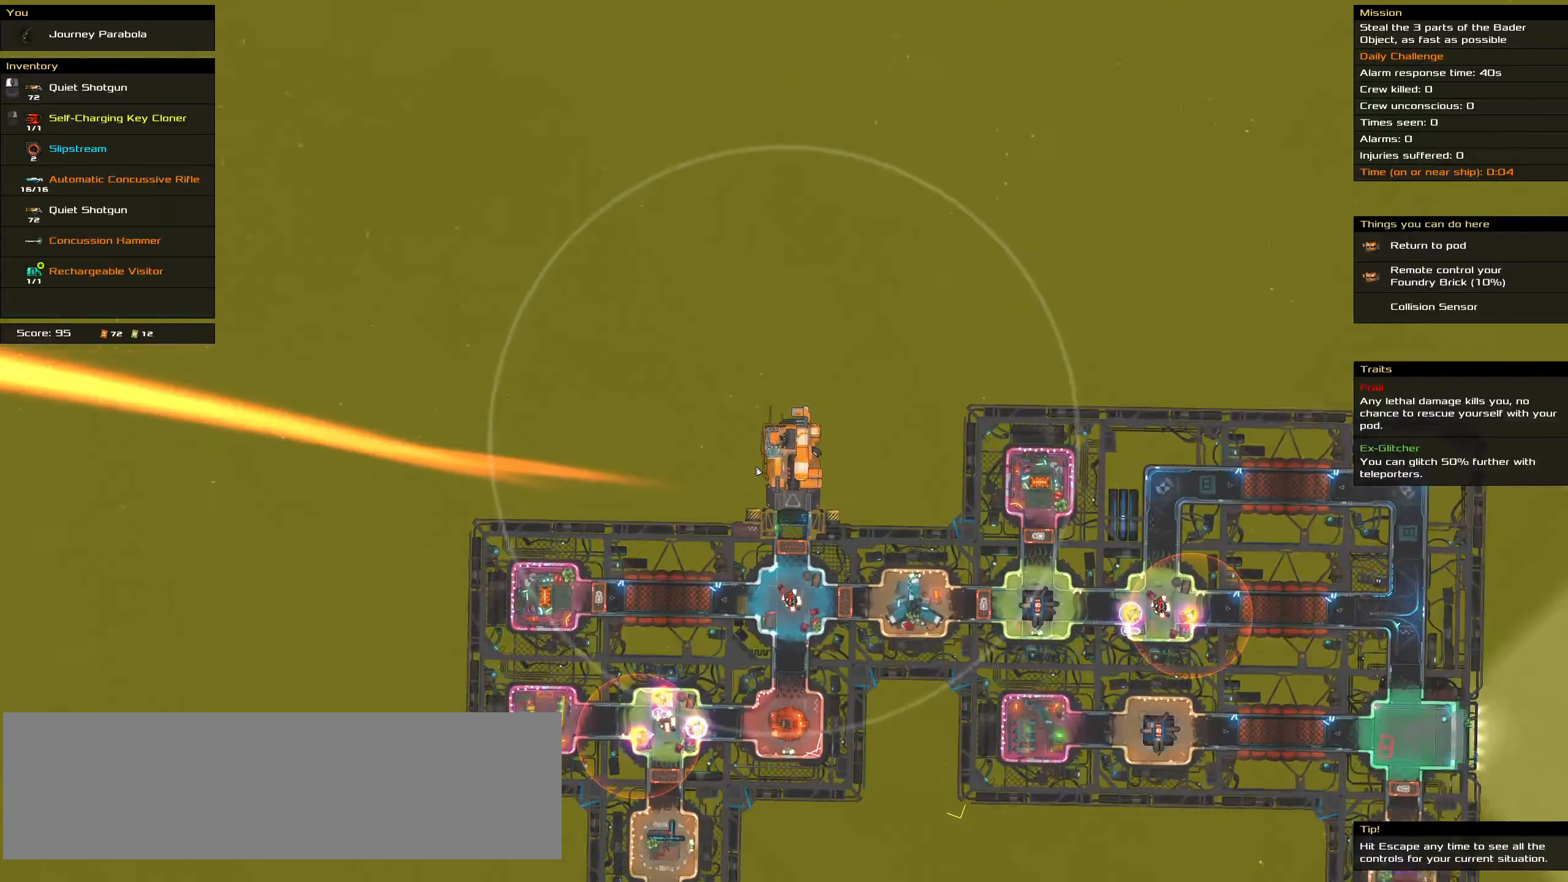
{"keys": [], "mouse": [], "events": []}
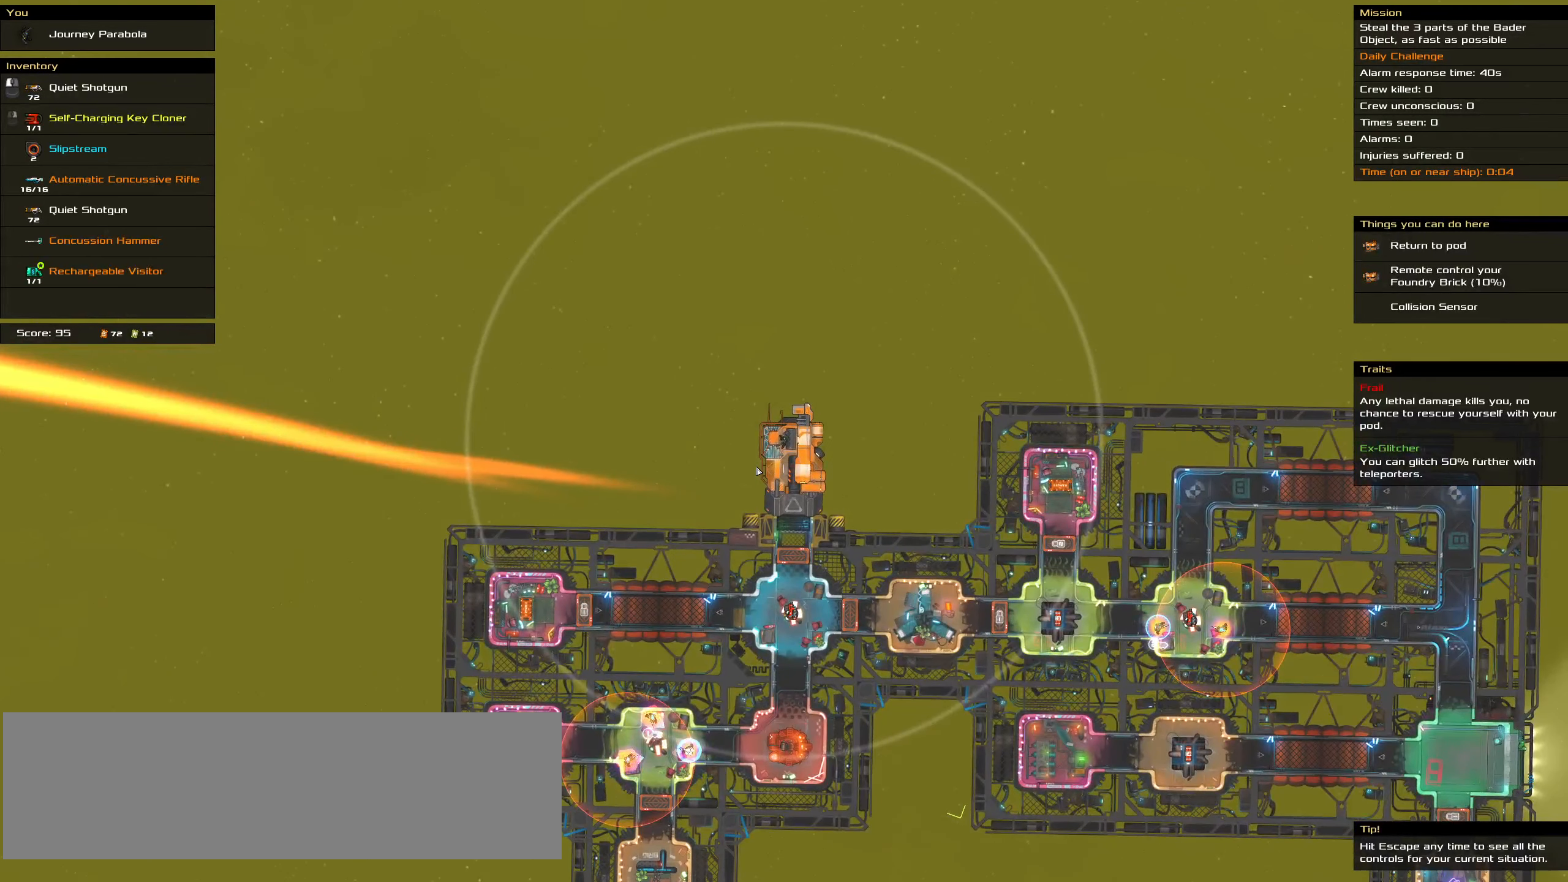
{"keys": [], "mouse": [], "events": []}
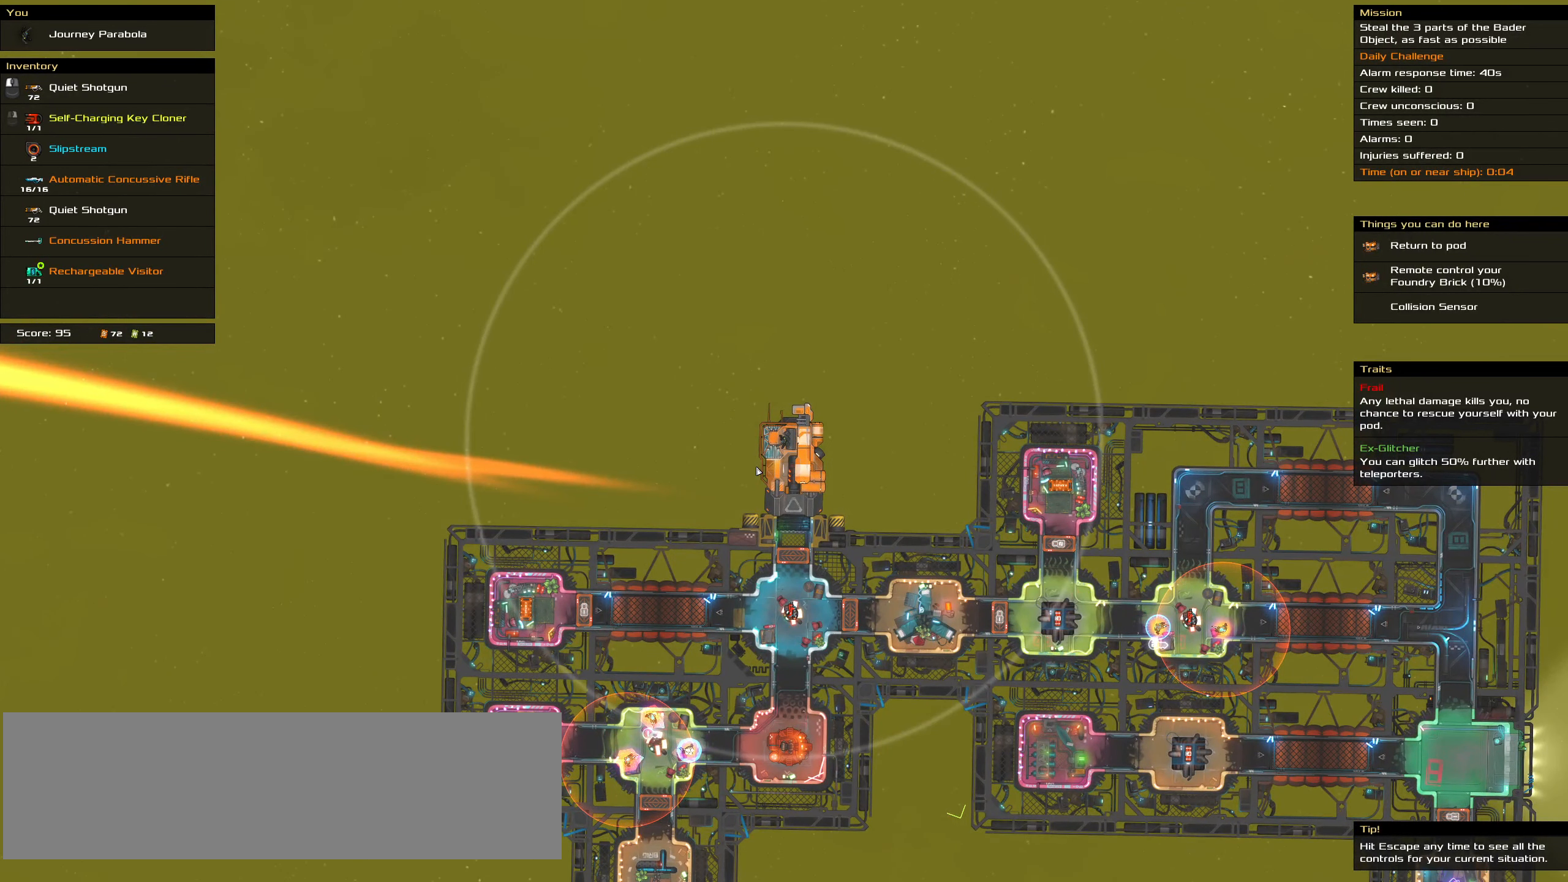
{"keys": [], "mouse": [], "events": []}
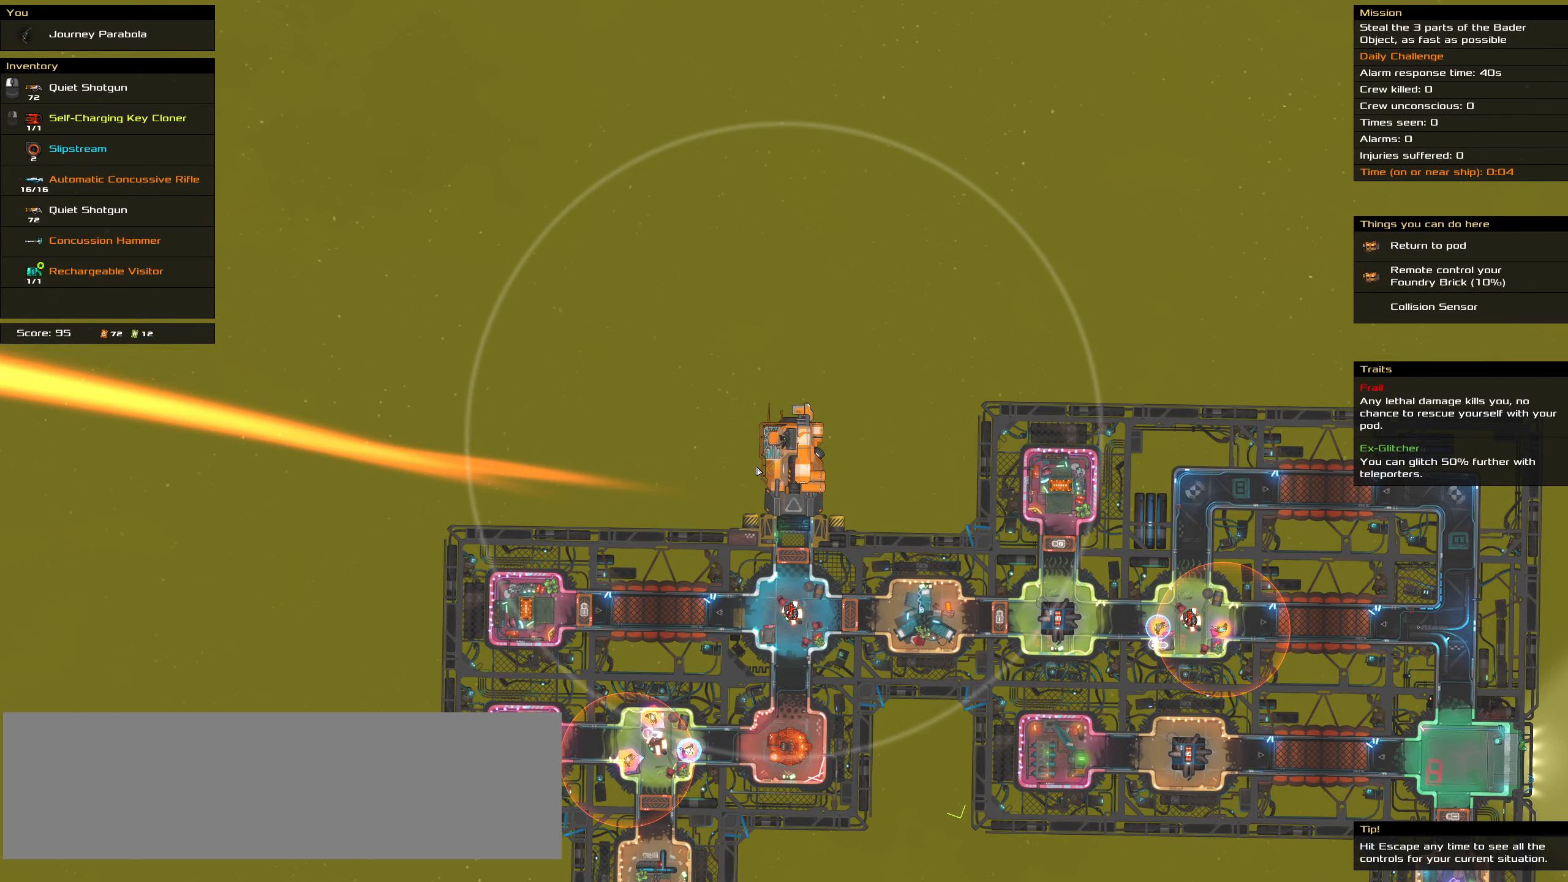
{"keys": [], "mouse": [], "events": []}
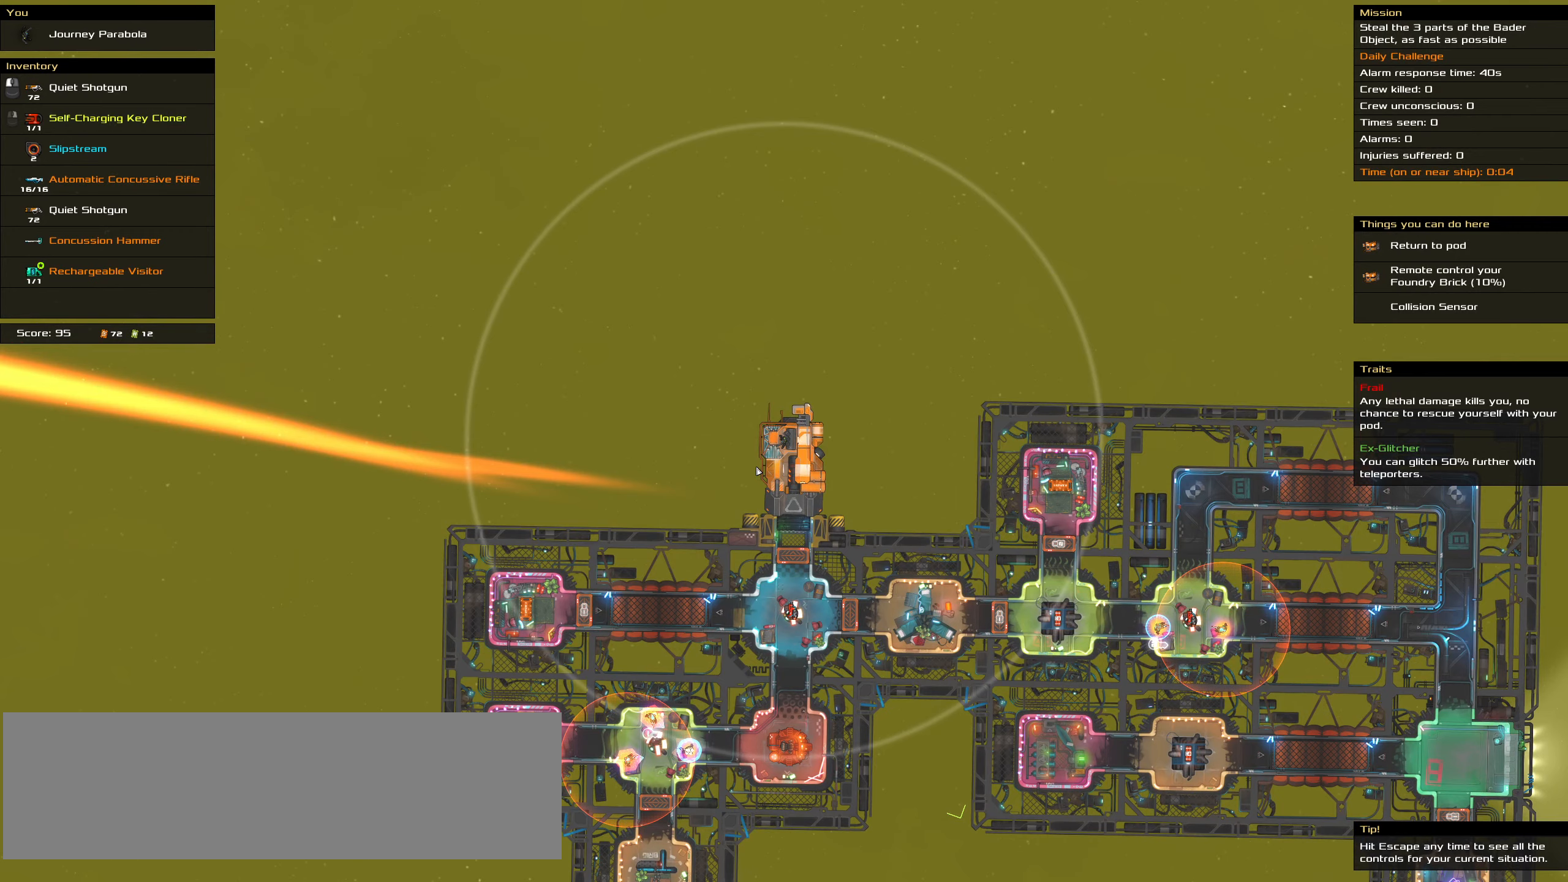
{"keys": [], "mouse": [], "events": []}
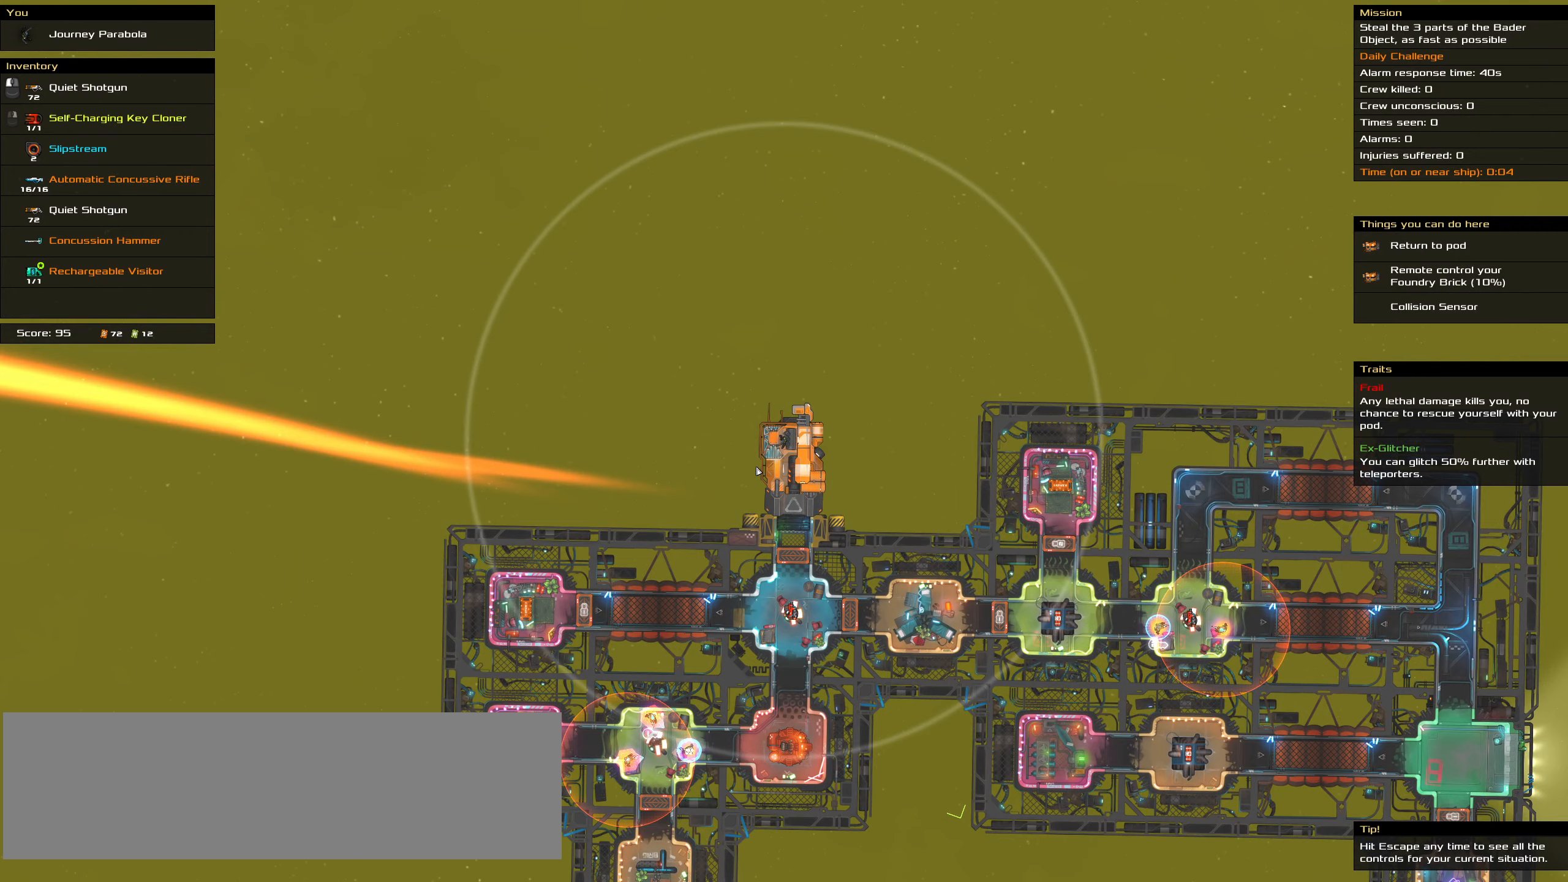
{"keys": [], "mouse": [], "events": []}
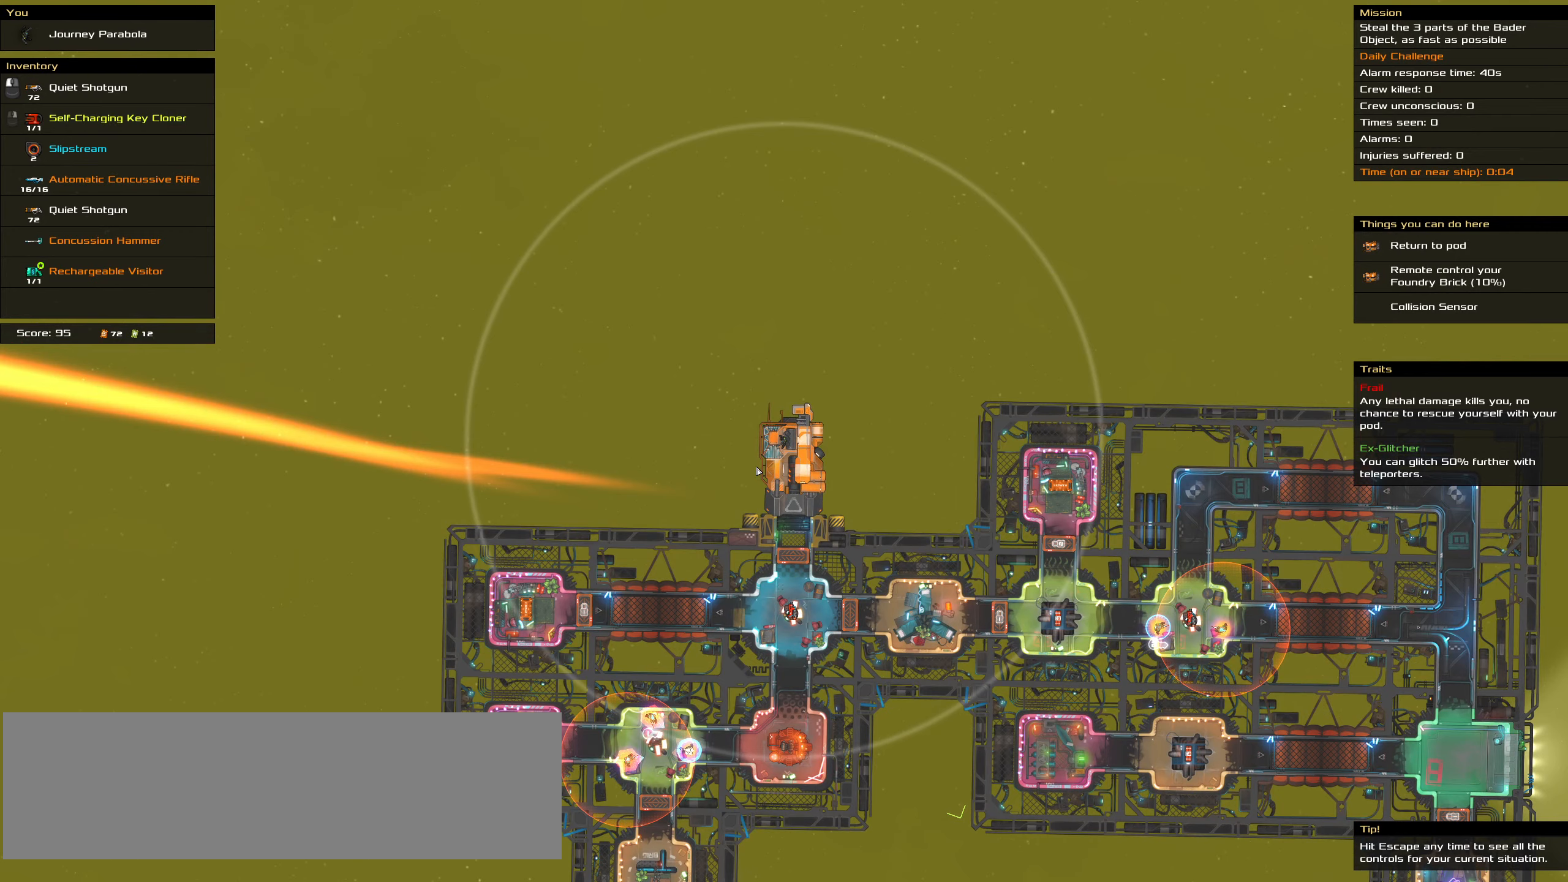
{"keys": [], "mouse": [], "events": []}
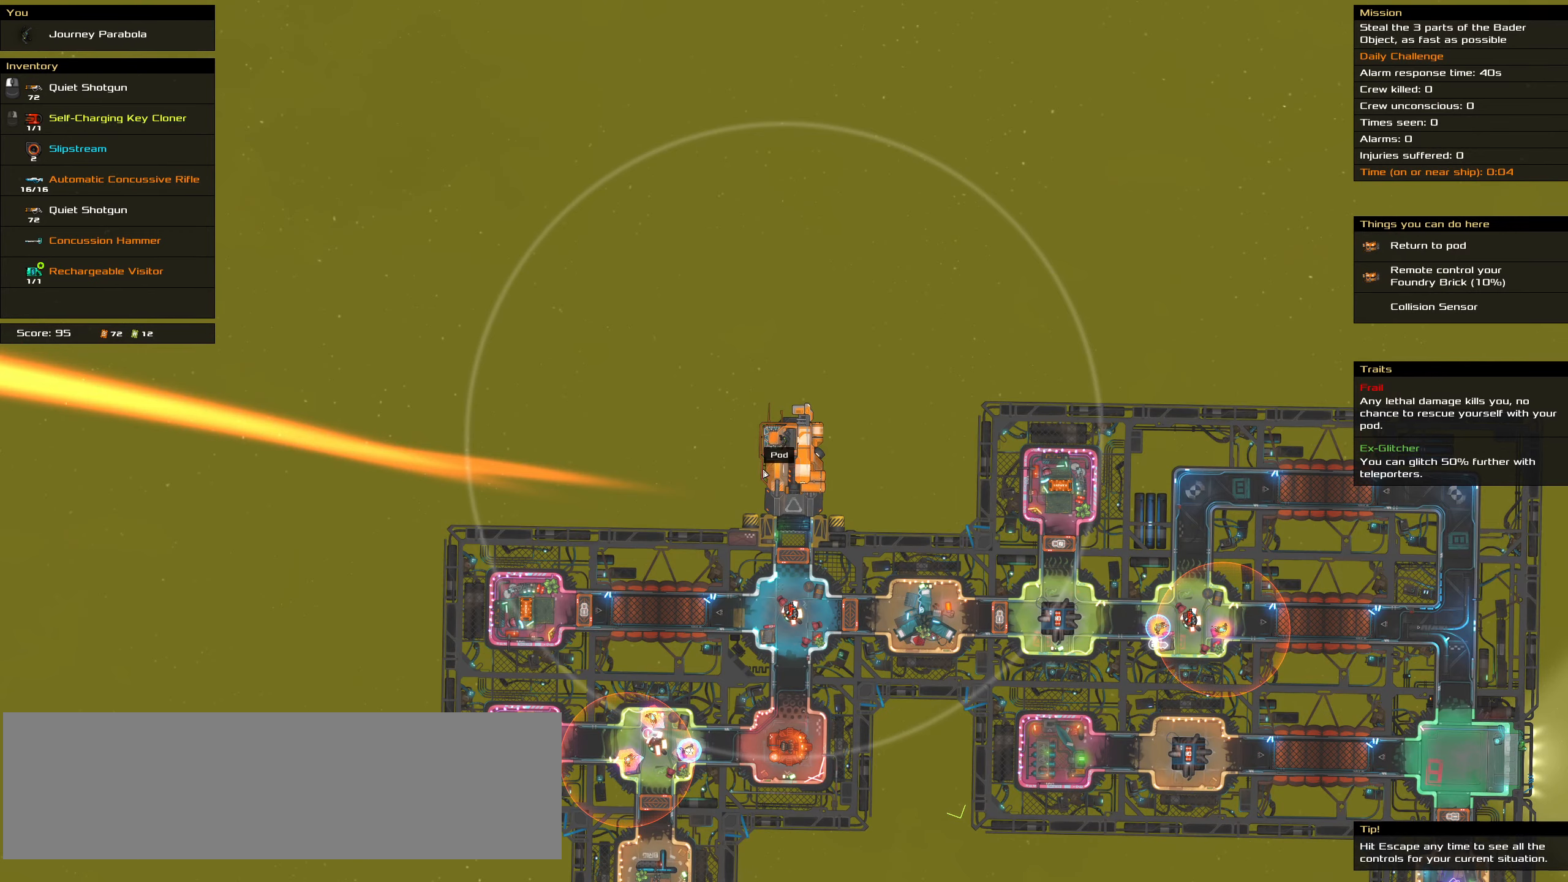
{"keys": [], "mouse": [], "events": [[83, "shift_l", "down"], [500, "shift_l", "up"]]}